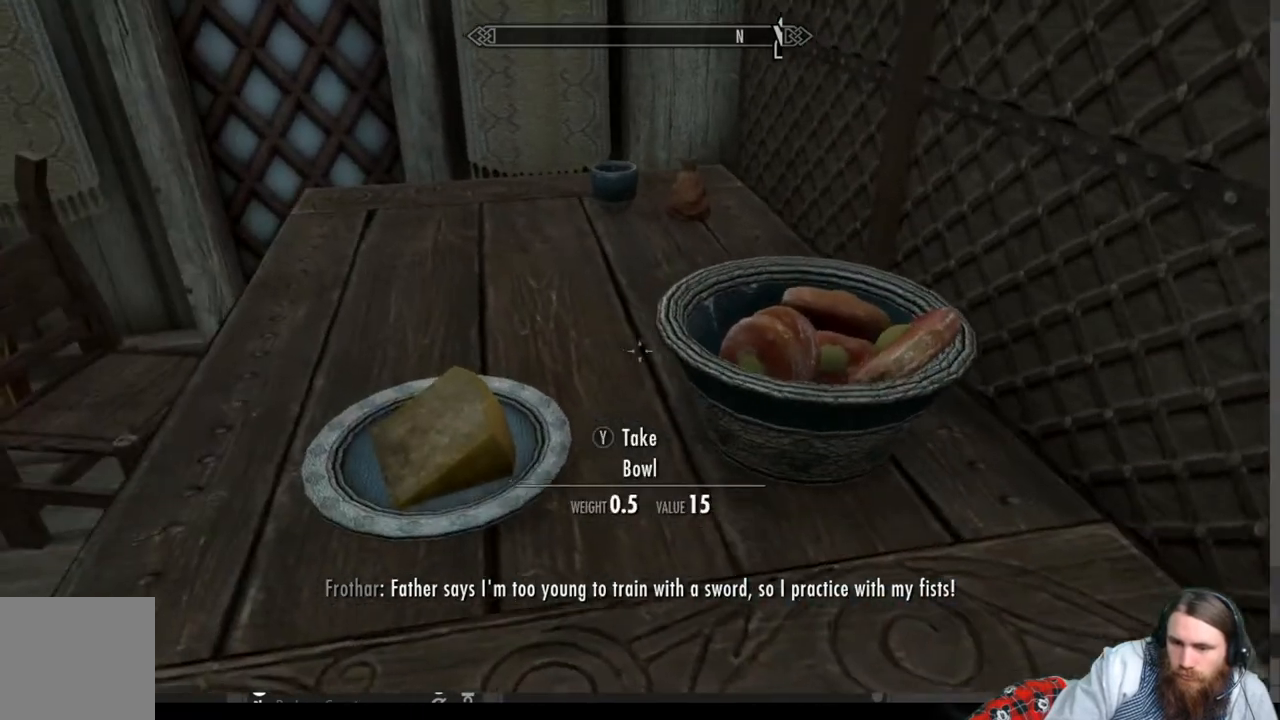
Gameplay with a controller (Xbox layout); each line is a JSON object with the inputs held at the frame after it. "events" lists button and stick changes between this image and that frame as [ms after this image, input, new state], when the widget could be followed in between. Not read: R3.
{"buttons": [], "left_stick": "center", "right_stick": "right", "events": [[100, "left_stick", "up"], [283, "left_stick", "center"], [433, "right_stick", "right"]]}
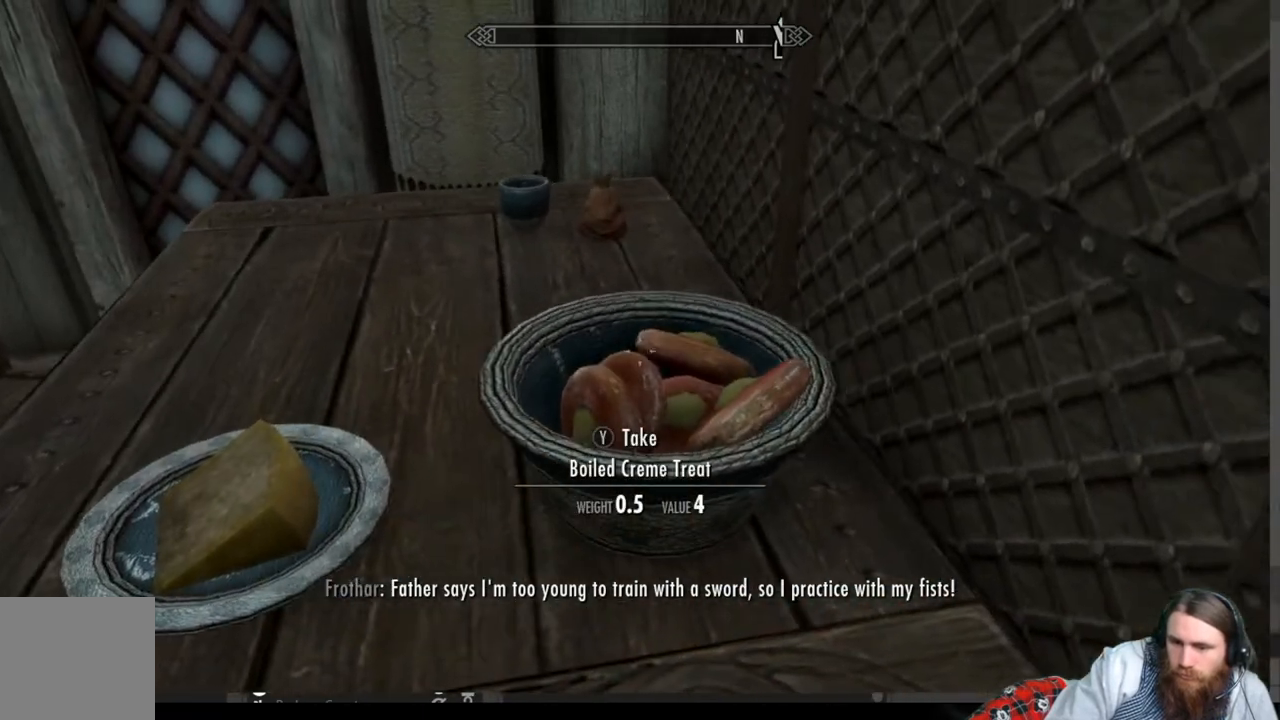
{"buttons": [], "left_stick": "center", "right_stick": "down", "events": [[50, "right_stick", "center"], [350, "left_stick", "down"], [400, "right_stick", "down"], [500, "left_stick", "center"]]}
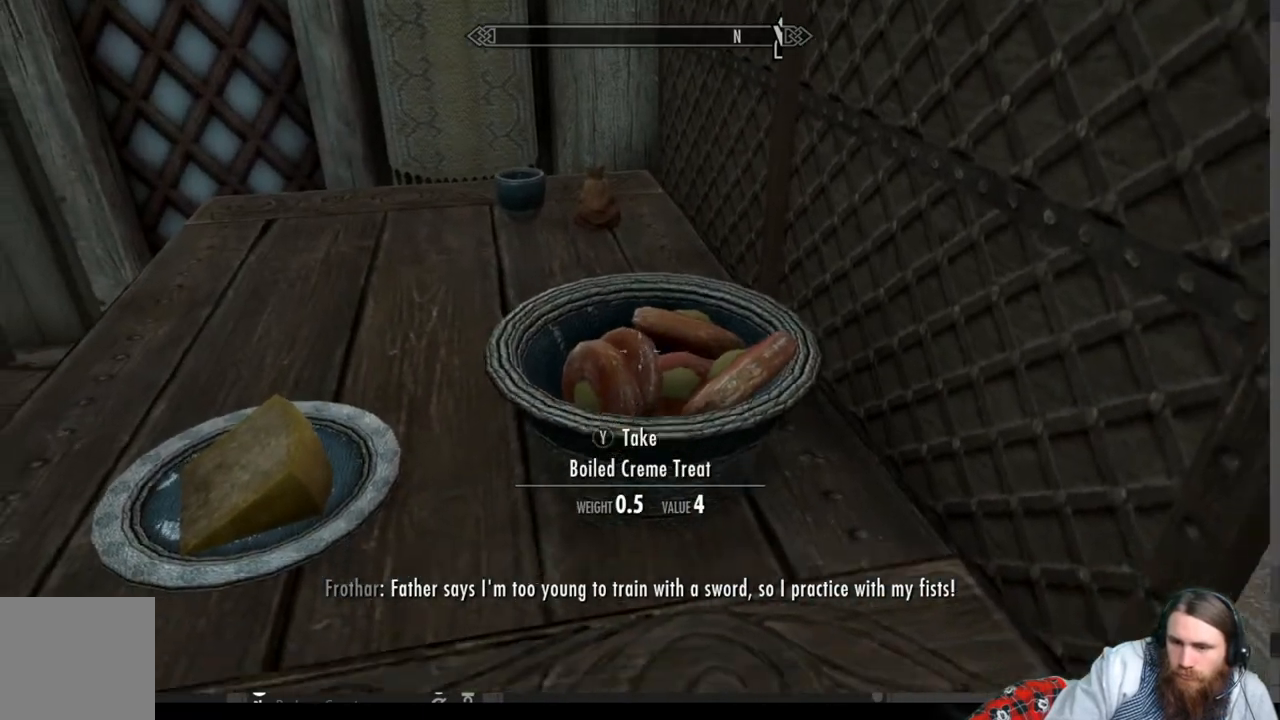
{"buttons": [], "left_stick": "center", "right_stick": "center", "events": [[33, "right_stick", "center"], [183, "left_stick", "down-right"], [200, "right_stick", "right"], [267, "right_stick", "up-right"], [450, "left_stick", "center"], [450, "right_stick", "center"]]}
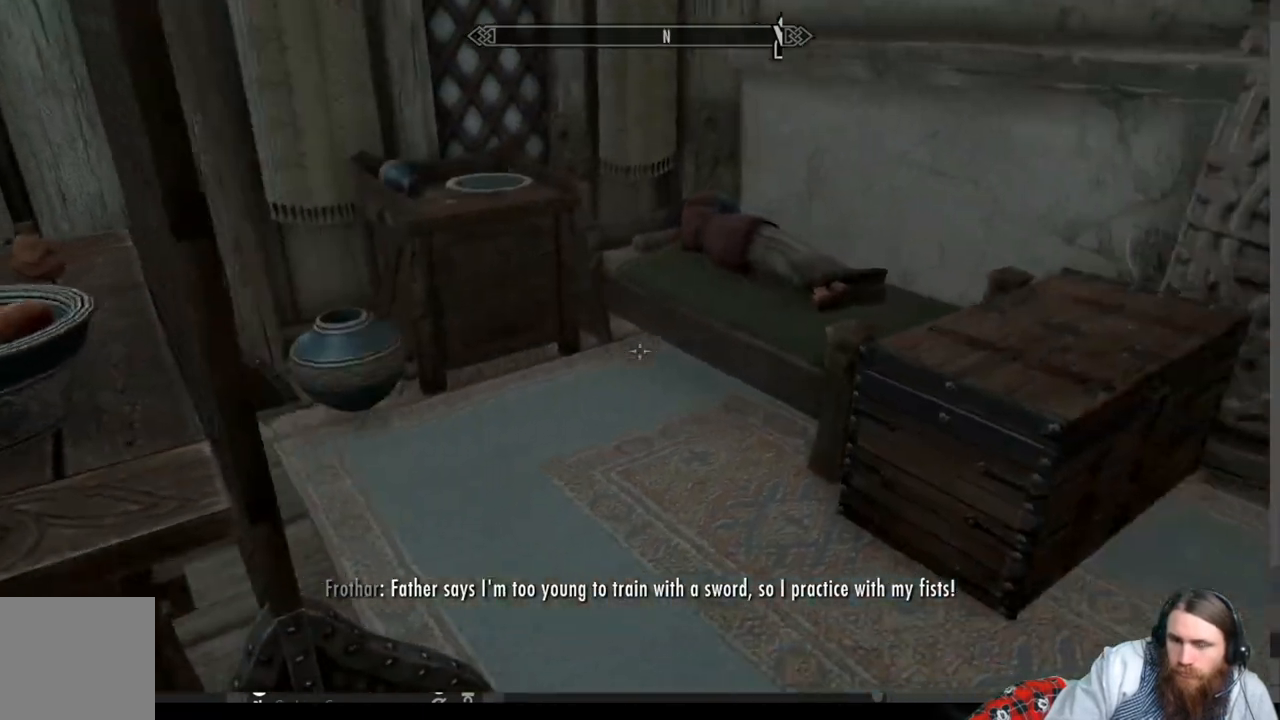
{"buttons": [], "left_stick": "left", "right_stick": "left", "events": [[100, "right_stick", "left"], [217, "left_stick", "left"]]}
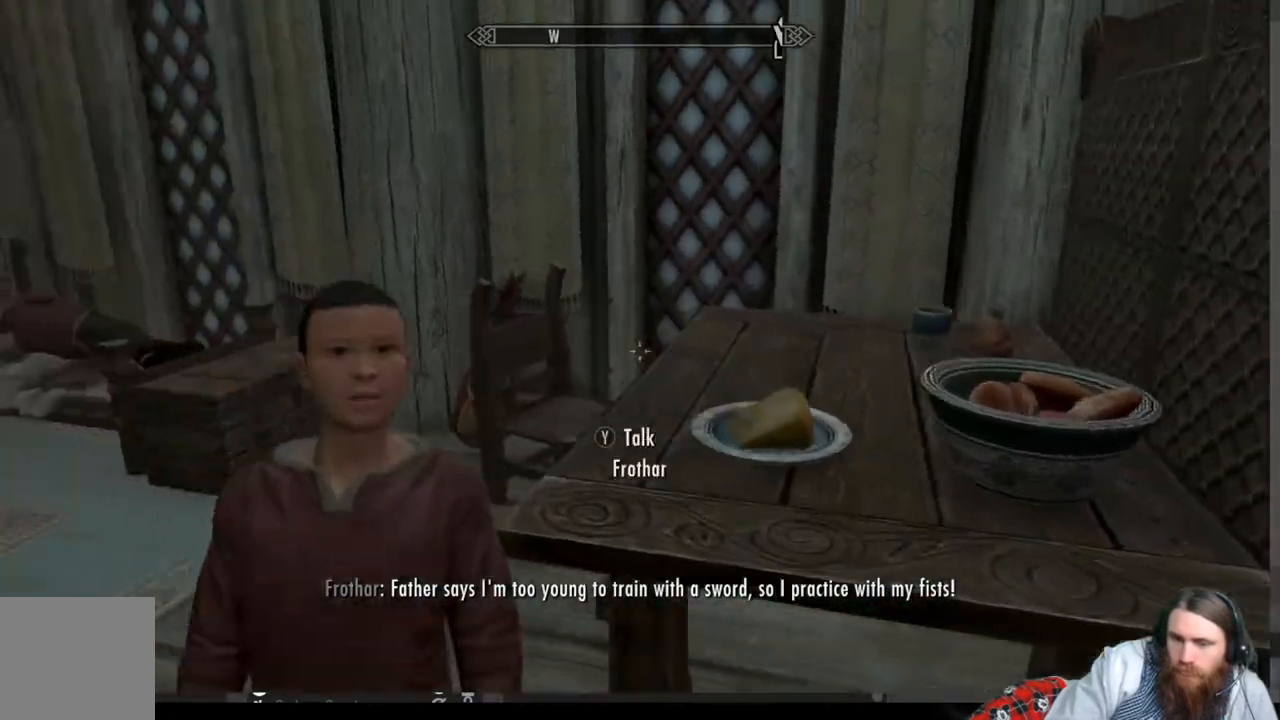
{"buttons": [], "left_stick": "up", "right_stick": "right", "events": [[50, "A", "down"], [117, "A", "up"], [183, "left_stick", "up-left"], [300, "right_stick", "right"], [467, "left_stick", "up"]]}
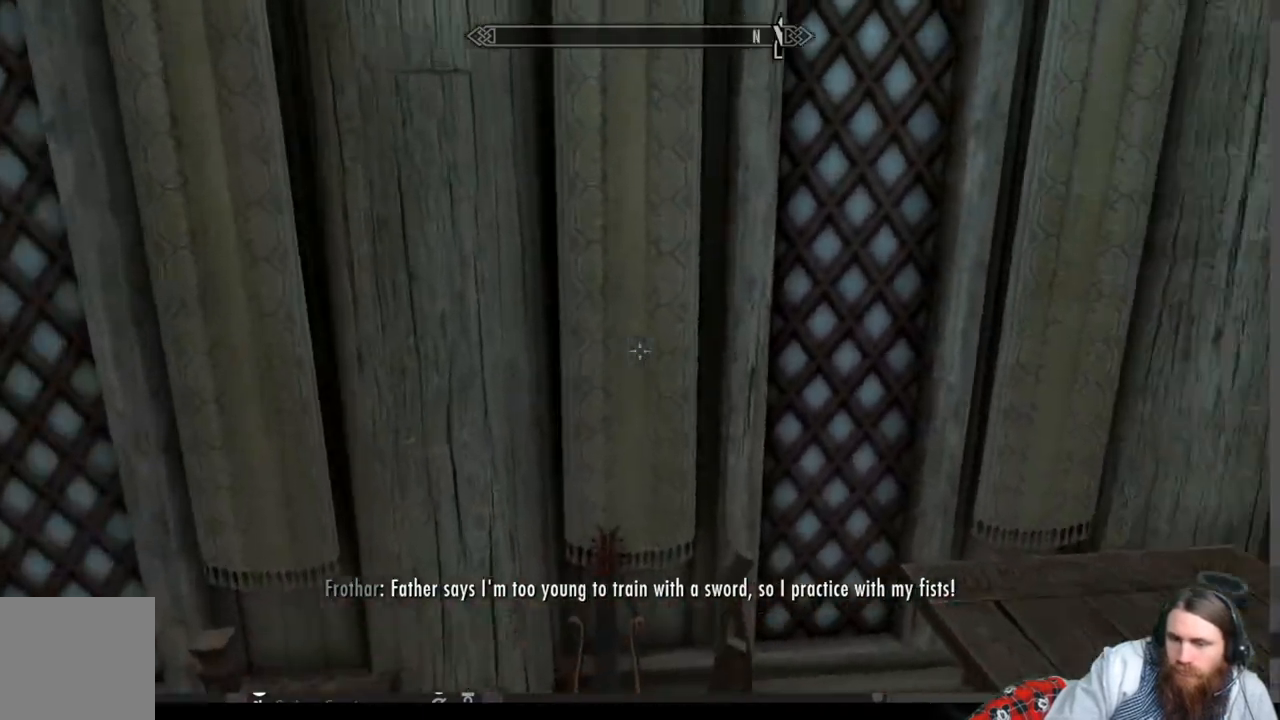
{"buttons": [], "left_stick": "up", "right_stick": "center", "events": [[283, "right_stick", "center"], [350, "left_stick", "center"], [433, "left_stick", "up"]]}
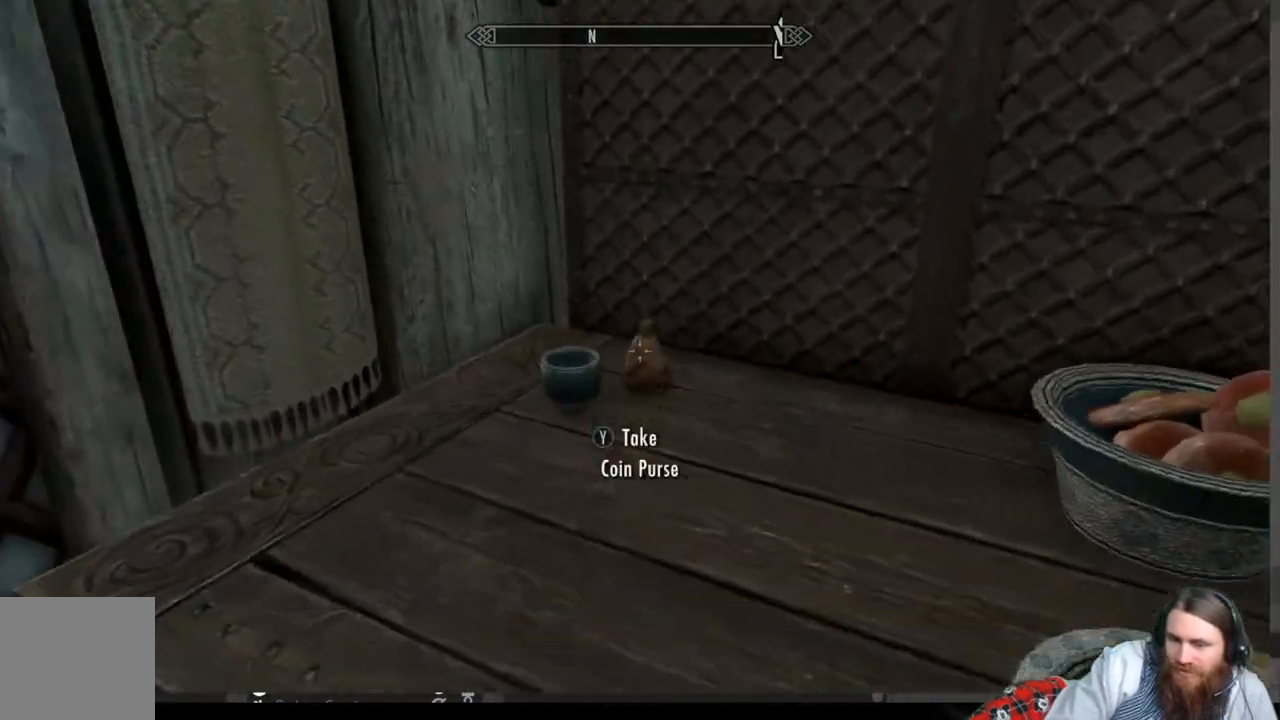
{"buttons": [], "left_stick": "center", "right_stick": "up", "events": [[17, "right_stick", "down"], [50, "left_stick", "center"], [200, "right_stick", "center"], [383, "right_stick", "up"]]}
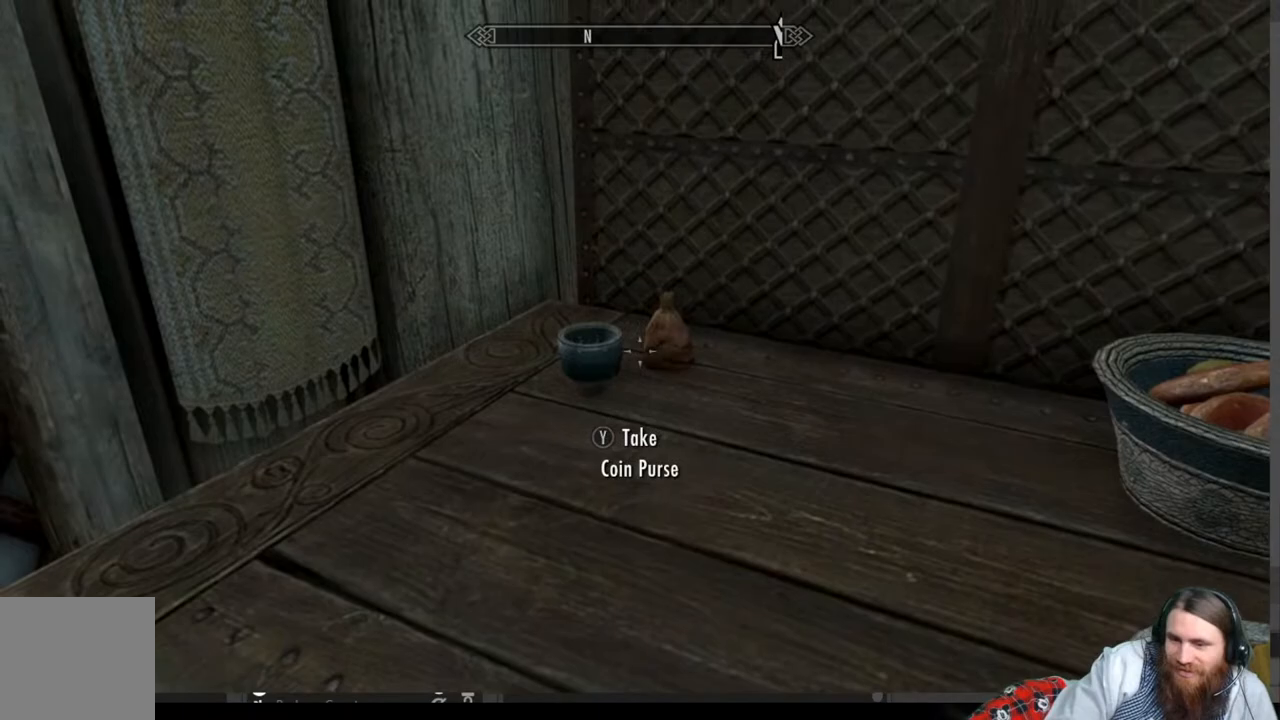
{"buttons": ["Y"], "left_stick": "center", "right_stick": "center", "events": [[150, "right_stick", "up-right"], [383, "Y", "down"], [383, "right_stick", "center"]]}
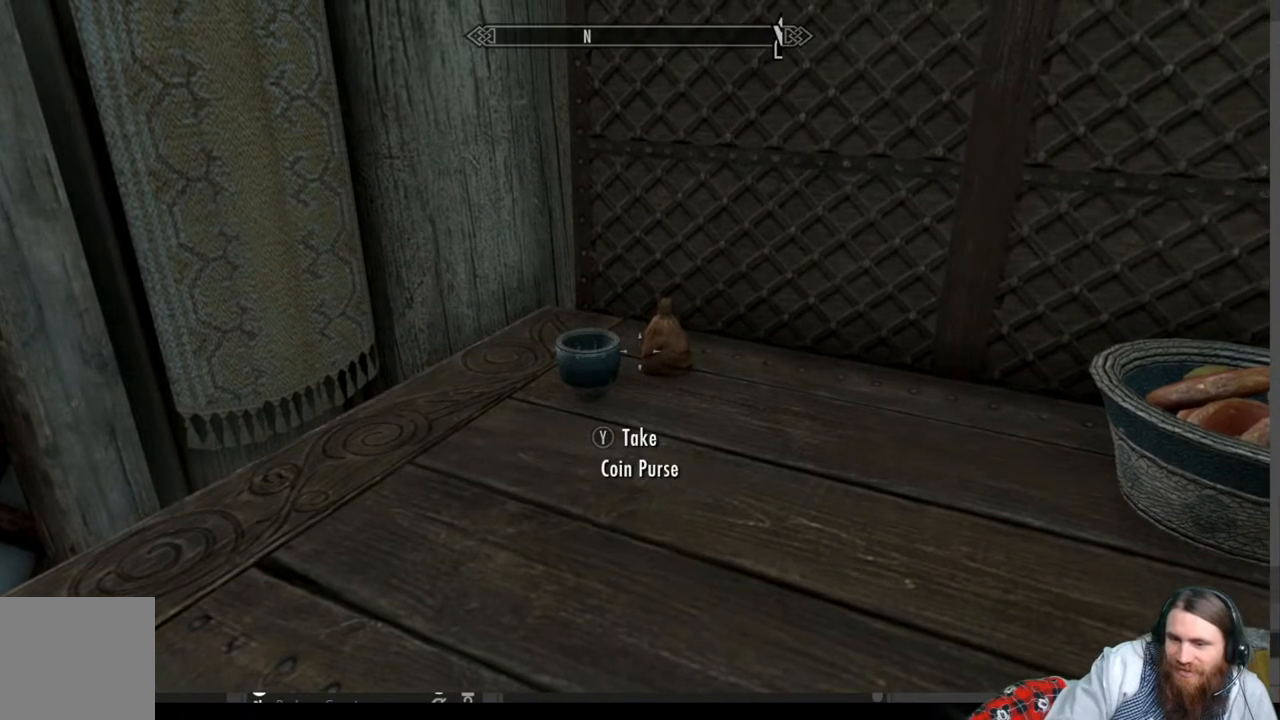
{"buttons": [], "left_stick": "down-left", "right_stick": "down-left", "events": [[17, "Y", "up"], [167, "left_stick", "down"], [200, "right_stick", "down-left"], [383, "left_stick", "down-left"]]}
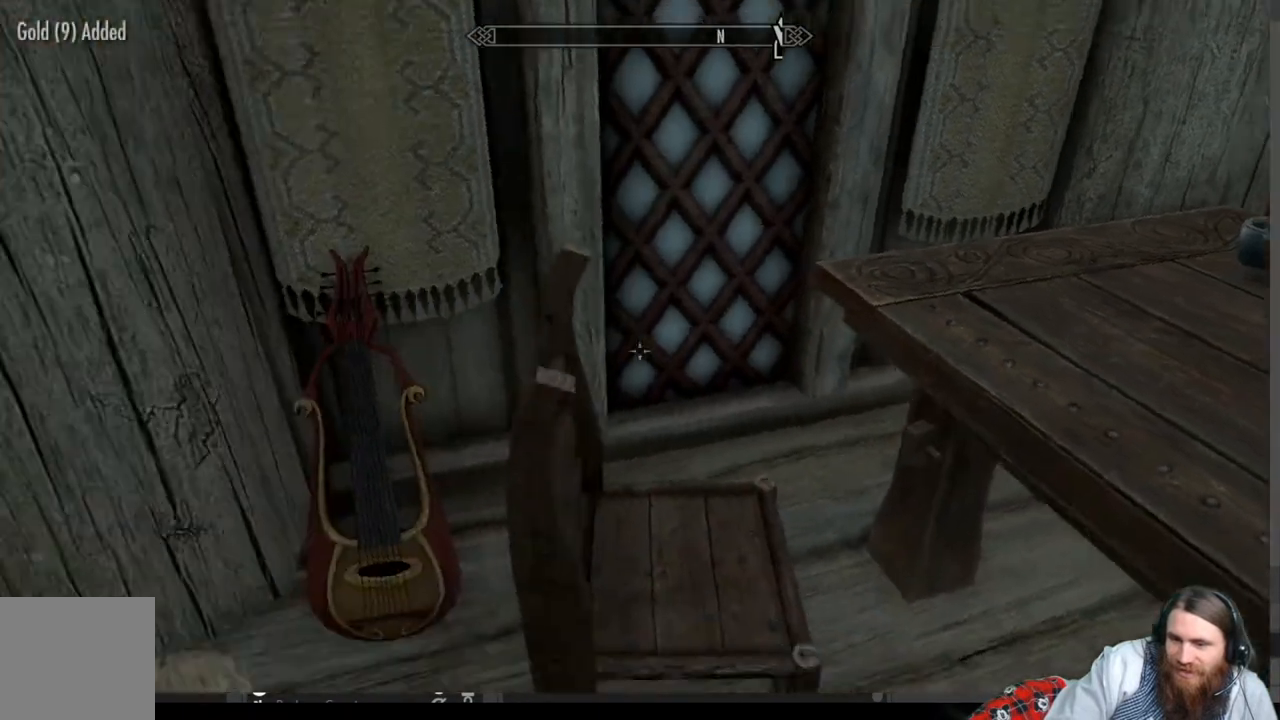
{"buttons": [], "left_stick": "center", "right_stick": "center", "events": [[83, "right_stick", "center"], [300, "left_stick", "center"]]}
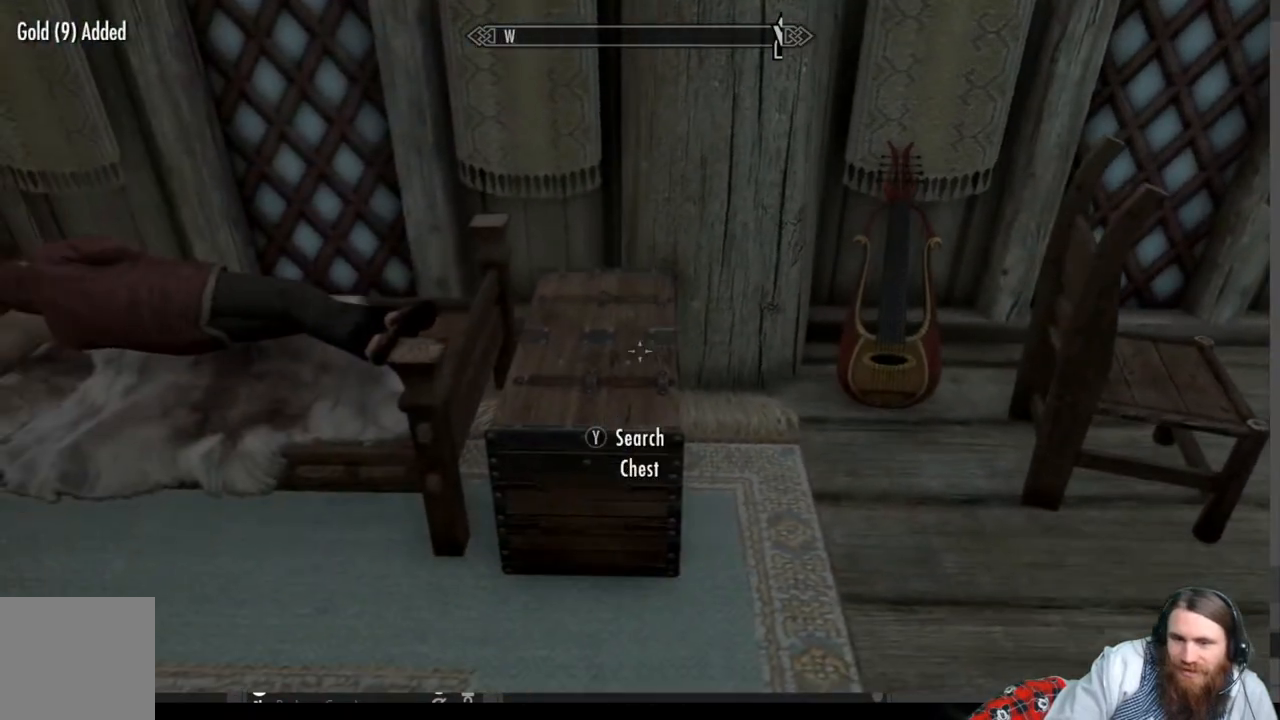
{"buttons": ["Y"], "left_stick": "center", "right_stick": "center", "events": [[200, "right_stick", "down"], [233, "left_stick", "up"], [350, "left_stick", "center"], [383, "right_stick", "center"], [483, "Y", "down"]]}
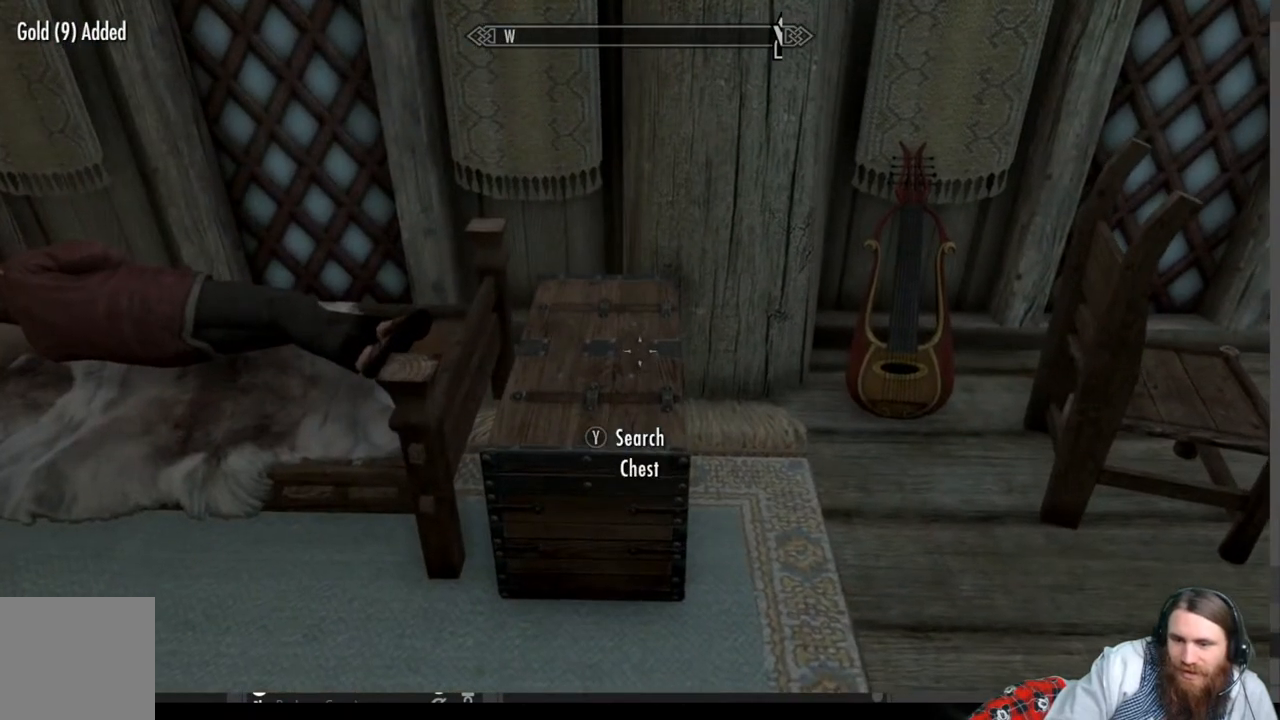
{"buttons": [], "left_stick": "center", "right_stick": "center", "events": [[83, "Y", "up"], [250, "right_stick", "left"], [467, "right_stick", "center"]]}
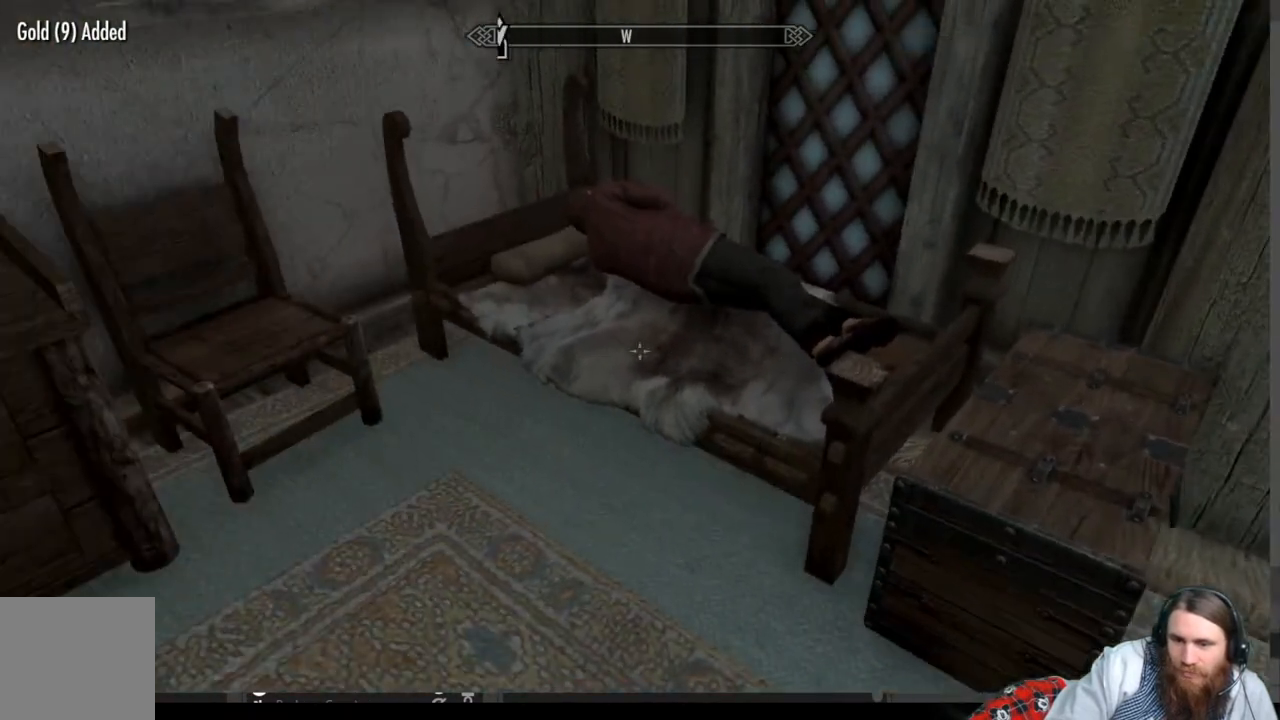
{"buttons": [], "left_stick": "center", "right_stick": "center", "events": []}
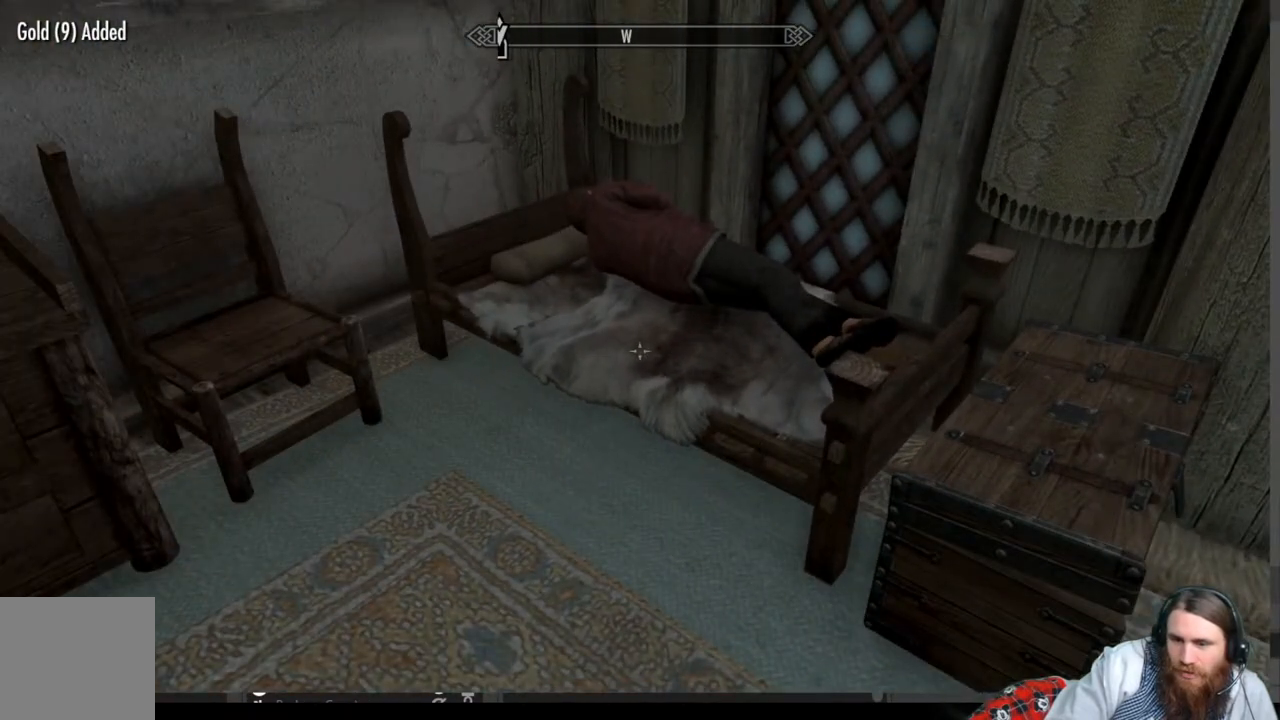
{"buttons": [], "left_stick": "center", "right_stick": "center", "events": []}
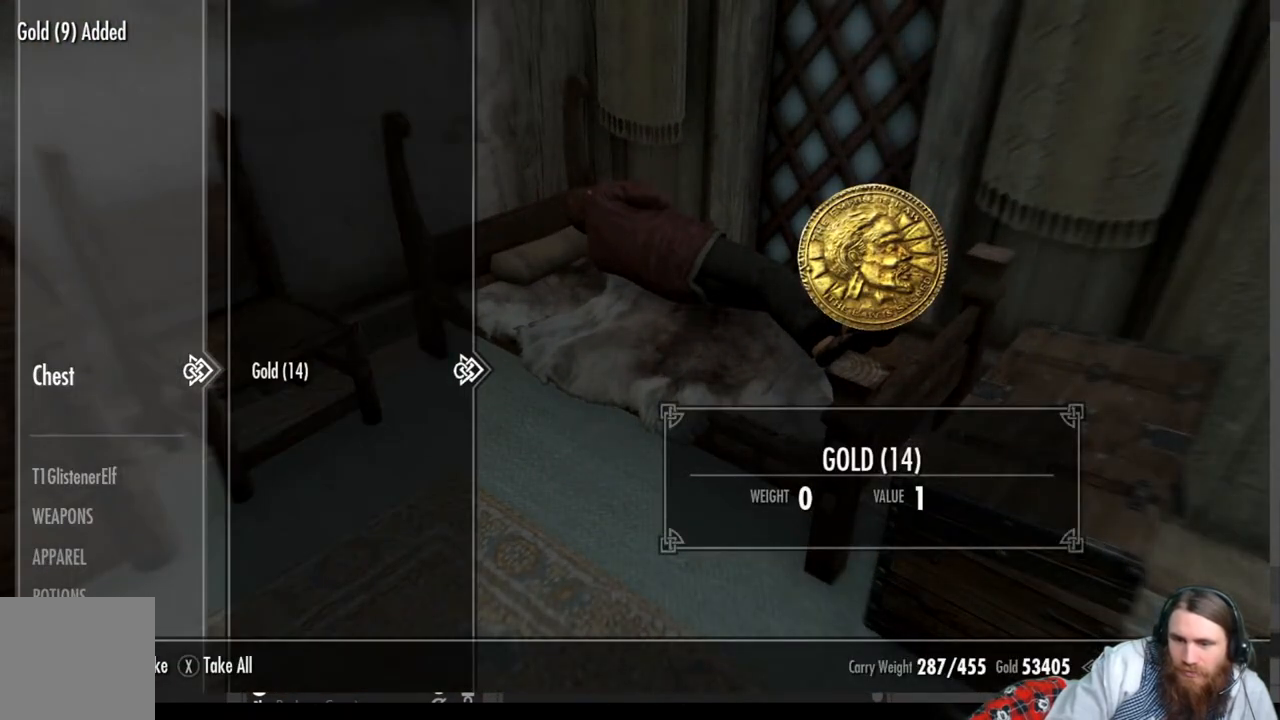
{"buttons": [], "left_stick": "center", "right_stick": "center", "events": [[417, "A", "down"], [500, "A", "up"]]}
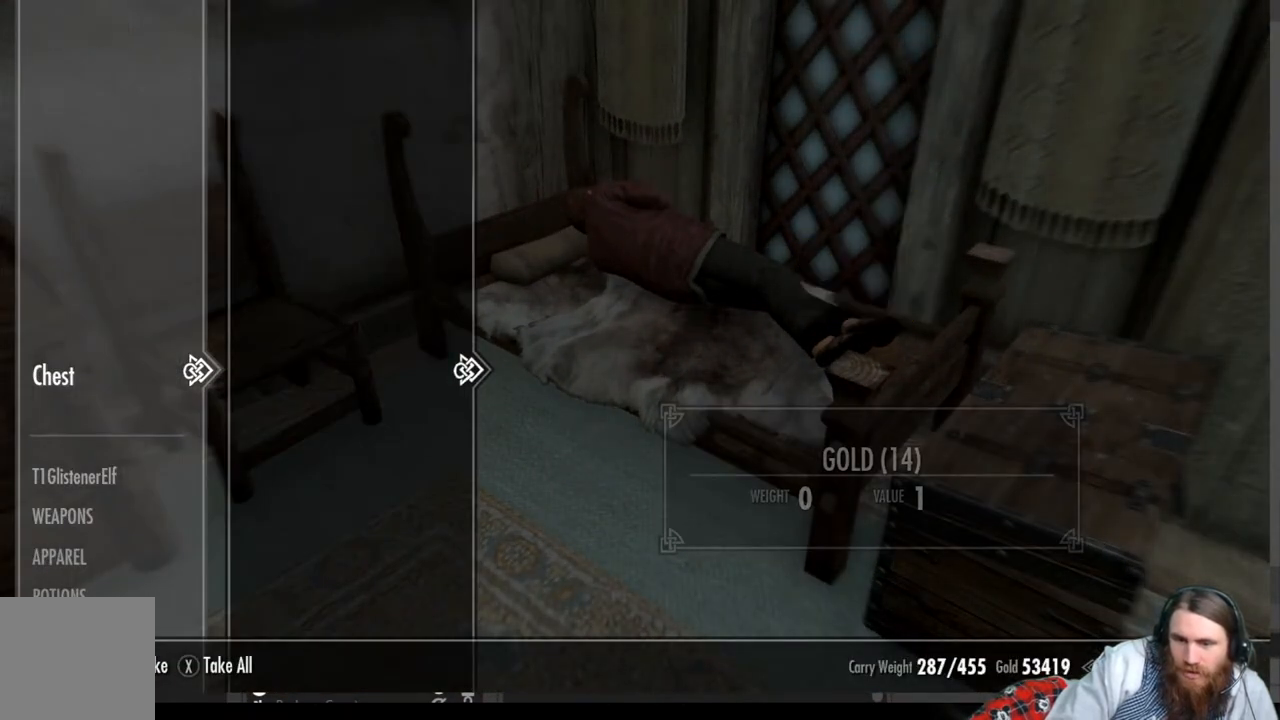
{"buttons": [], "left_stick": "center", "right_stick": "left", "events": [[167, "B", "down"], [283, "B", "up"], [433, "right_stick", "down-left"], [483, "right_stick", "left"]]}
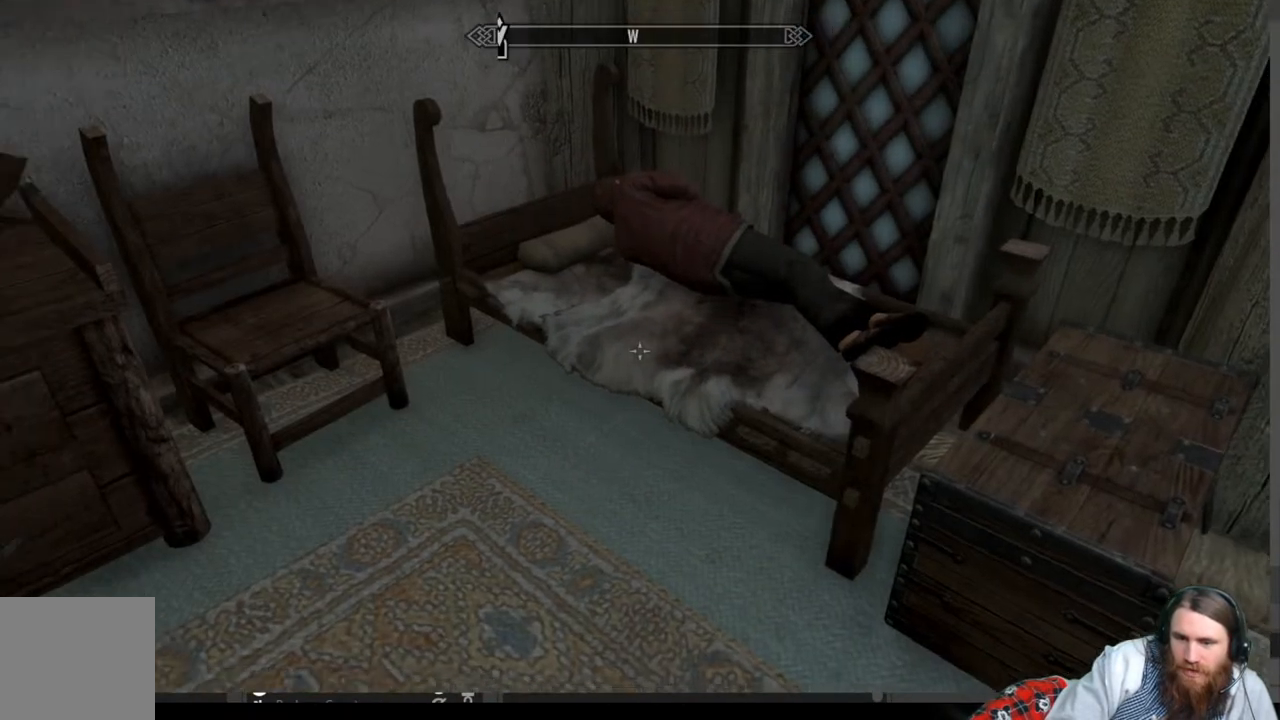
{"buttons": [], "left_stick": "center", "right_stick": "center", "events": [[383, "right_stick", "center"]]}
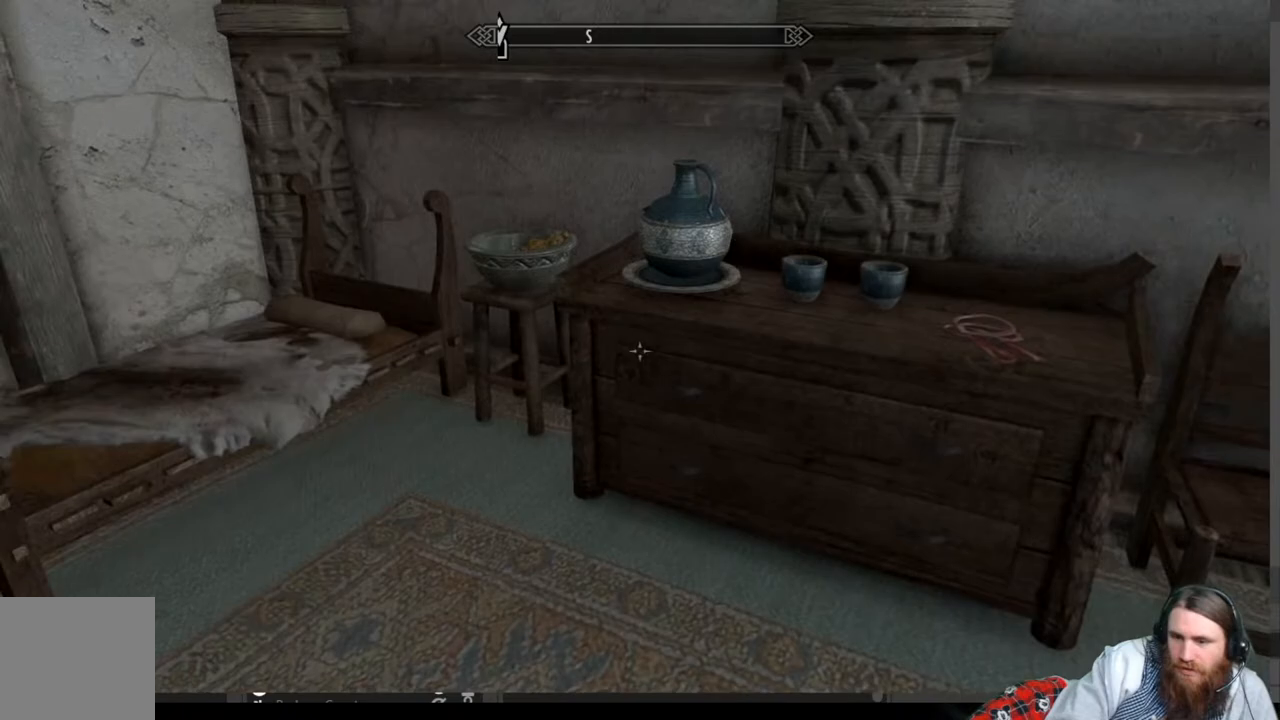
{"buttons": [], "left_stick": "up-right", "right_stick": "center", "events": [[83, "right_stick", "down-right"], [267, "right_stick", "center"], [450, "left_stick", "up-right"]]}
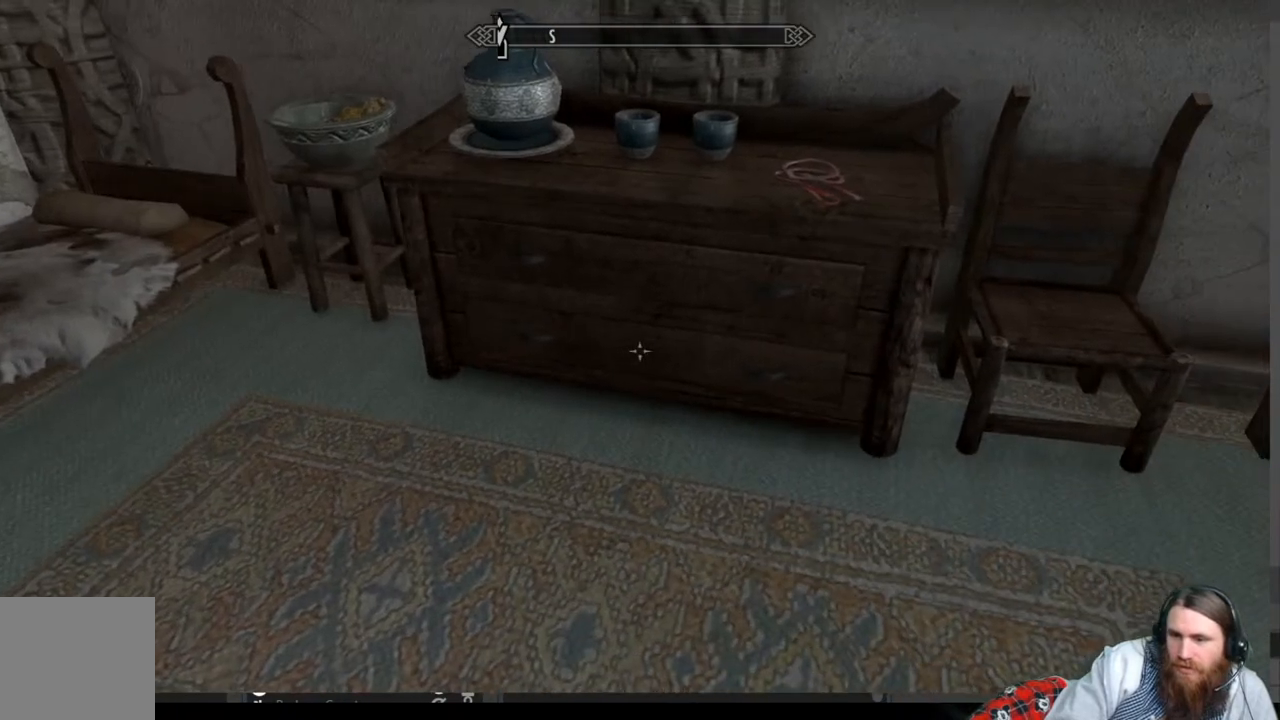
{"buttons": [], "left_stick": "up-left", "right_stick": "center", "events": [[167, "left_stick", "center"], [333, "left_stick", "up-left"]]}
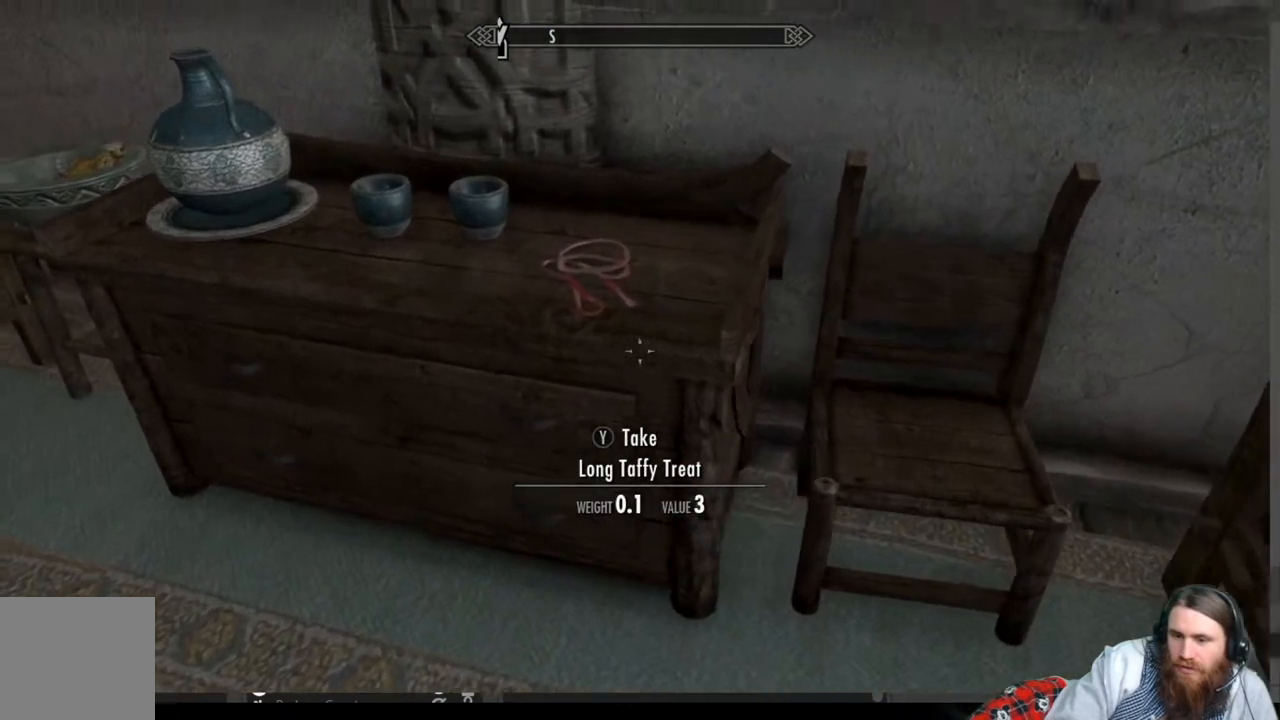
{"buttons": [], "left_stick": "up-left", "right_stick": "left", "events": [[17, "left_stick", "center"], [367, "right_stick", "left"], [450, "left_stick", "up-left"]]}
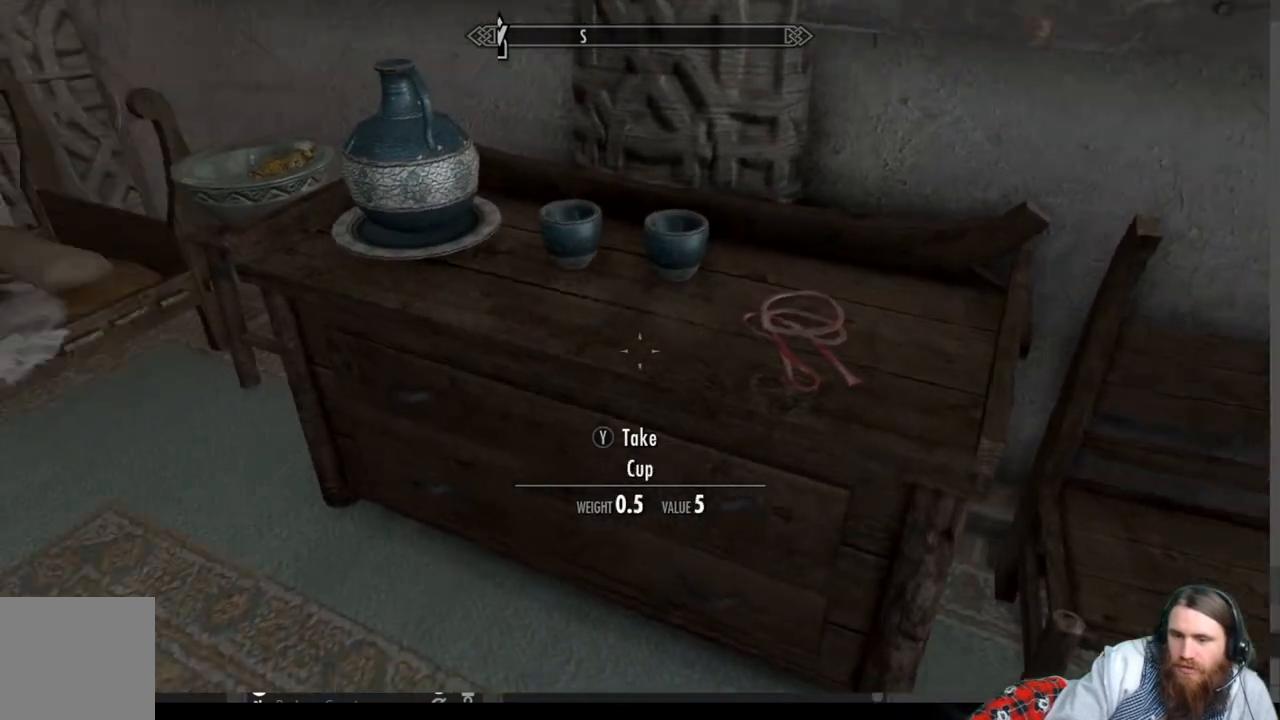
{"buttons": [], "left_stick": "up", "right_stick": "center", "events": [[100, "right_stick", "center"], [167, "left_stick", "center"], [350, "left_stick", "up"]]}
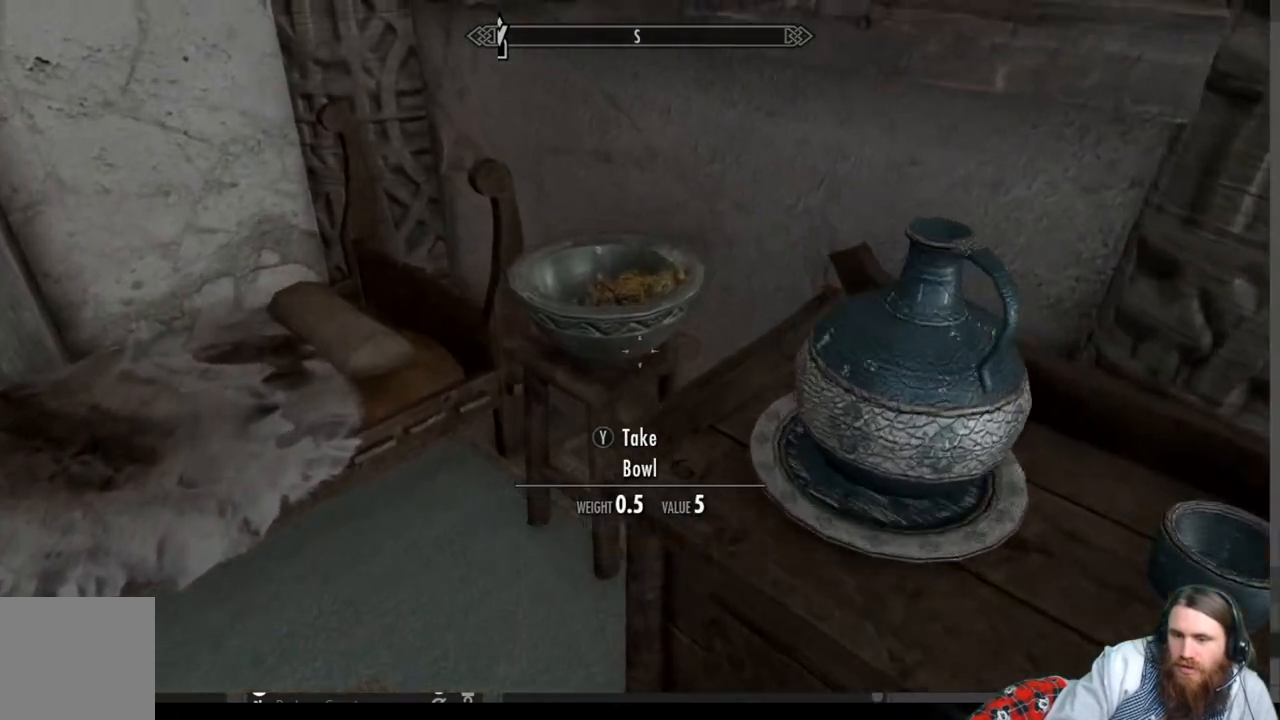
{"buttons": [], "left_stick": "center", "right_stick": "center", "events": [[67, "left_stick", "center"], [300, "right_stick", "down-right"], [467, "right_stick", "center"]]}
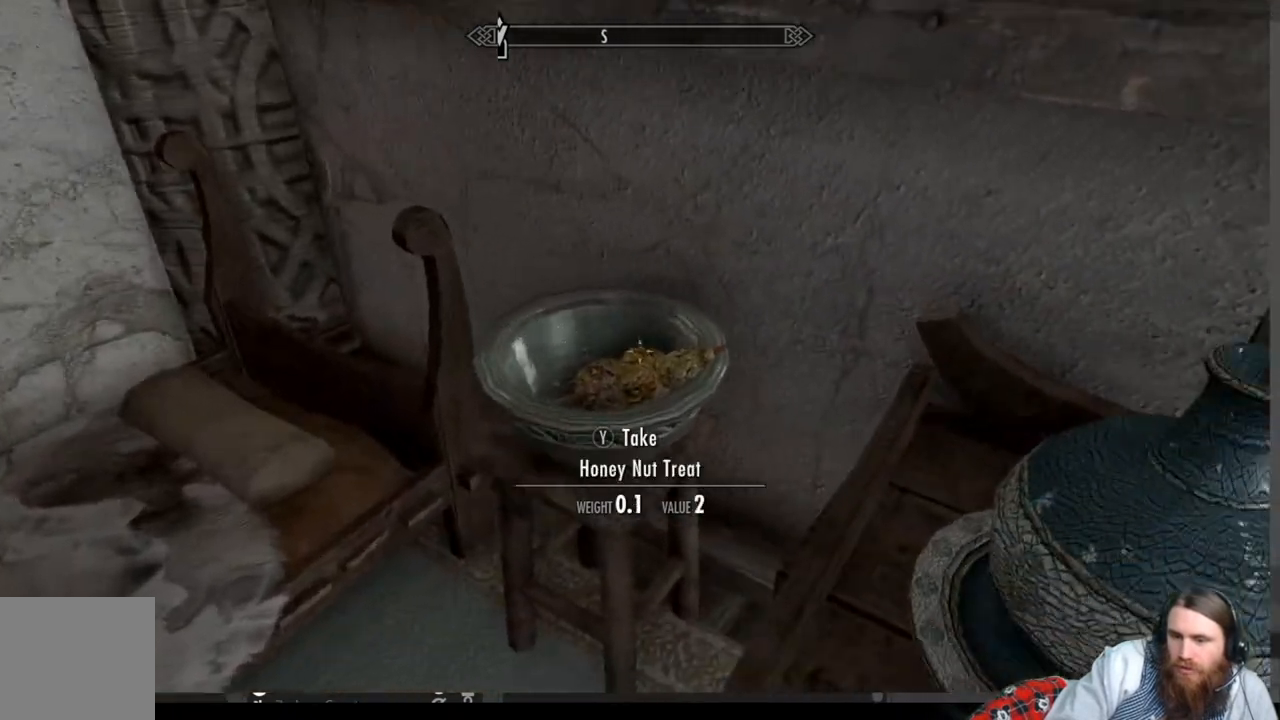
{"buttons": [], "left_stick": "center", "right_stick": "center", "events": []}
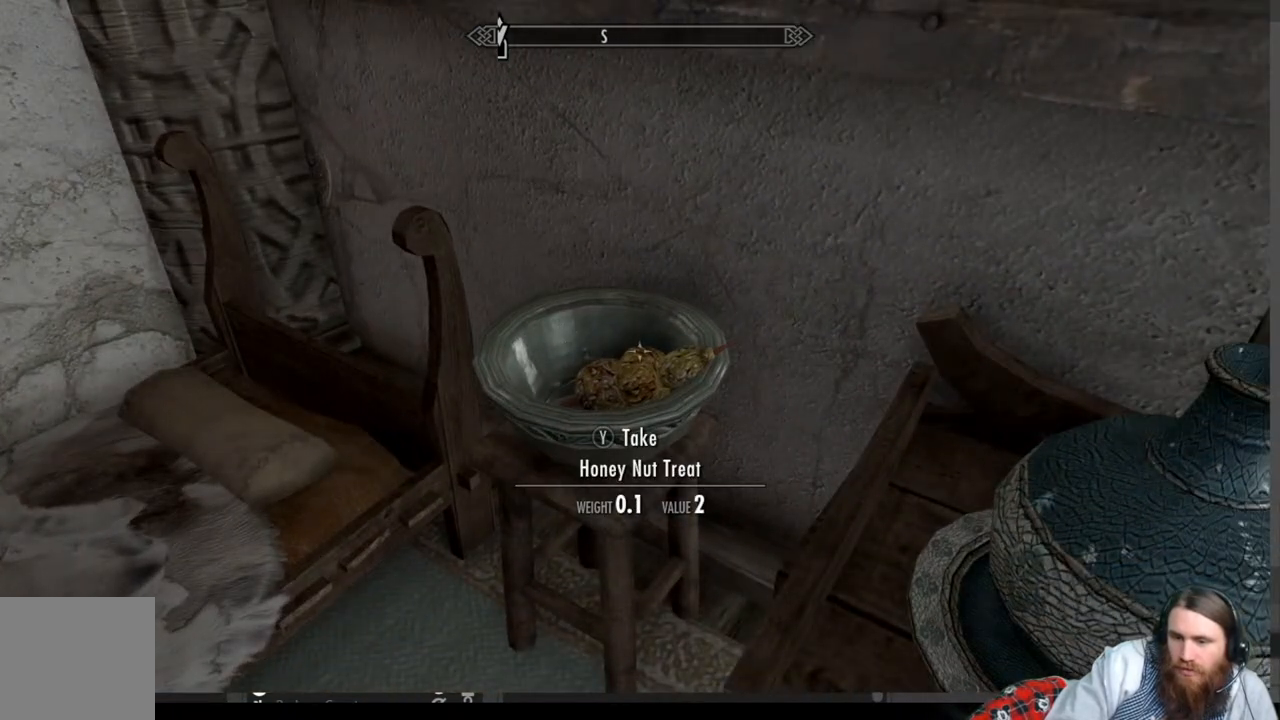
{"buttons": [], "left_stick": "center", "right_stick": "center", "events": [[50, "left_stick", "left"], [200, "right_stick", "left"], [317, "left_stick", "center"], [400, "right_stick", "center"]]}
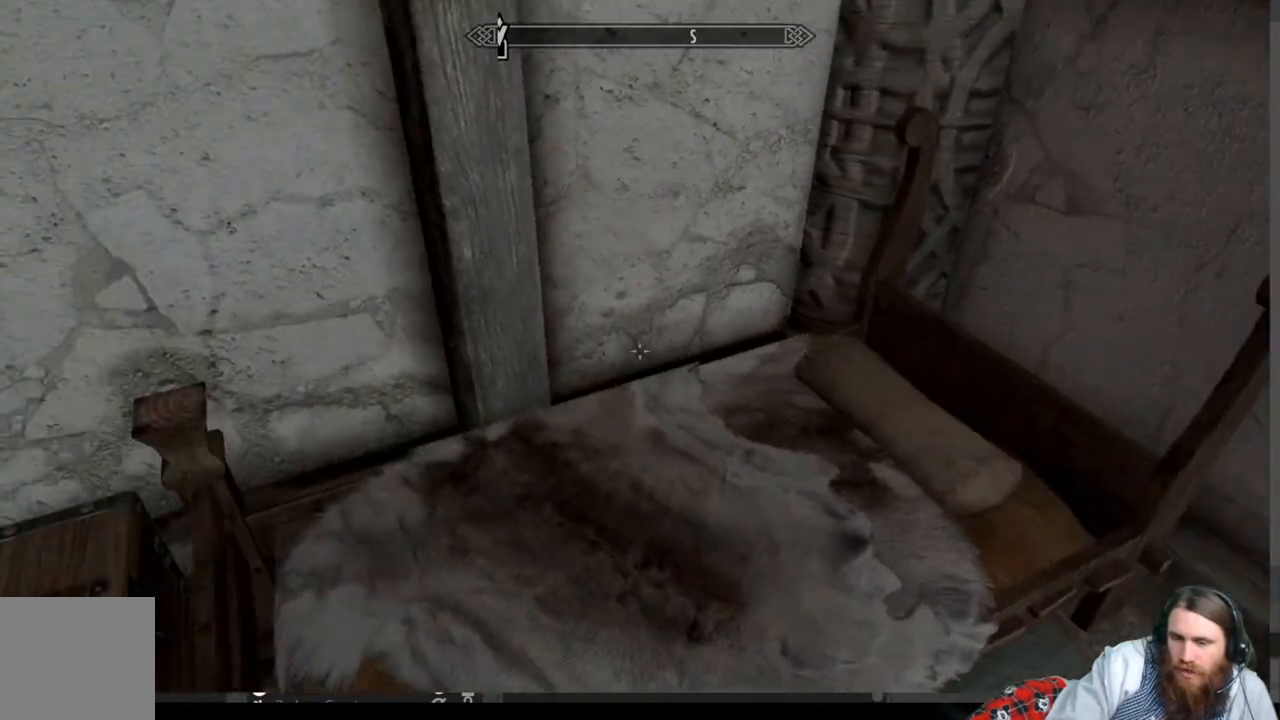
{"buttons": [], "left_stick": "down", "right_stick": "left", "events": [[267, "right_stick", "down-left"], [317, "left_stick", "down"], [467, "right_stick", "left"]]}
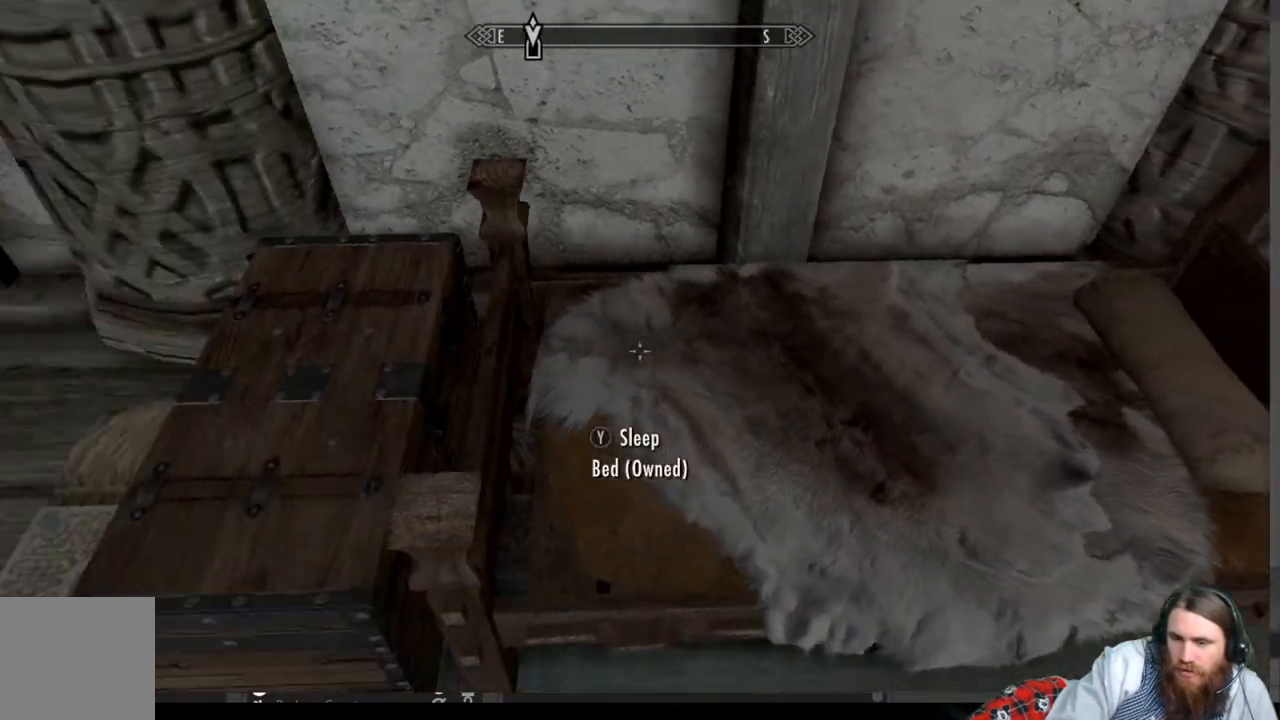
{"buttons": [], "left_stick": "center", "right_stick": "up-left", "events": [[50, "left_stick", "center"], [100, "right_stick", "center"], [217, "right_stick", "left"], [400, "right_stick", "up-left"]]}
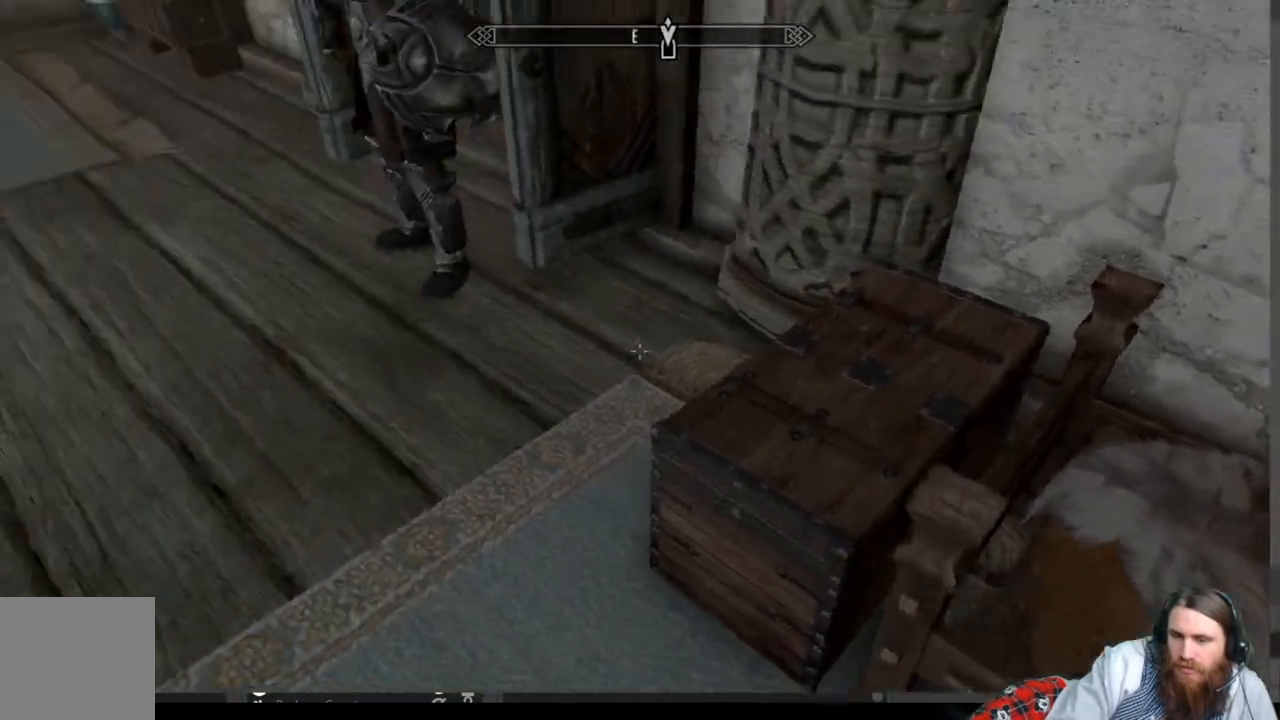
{"buttons": [], "left_stick": "center", "right_stick": "center", "events": [[233, "right_stick", "center"]]}
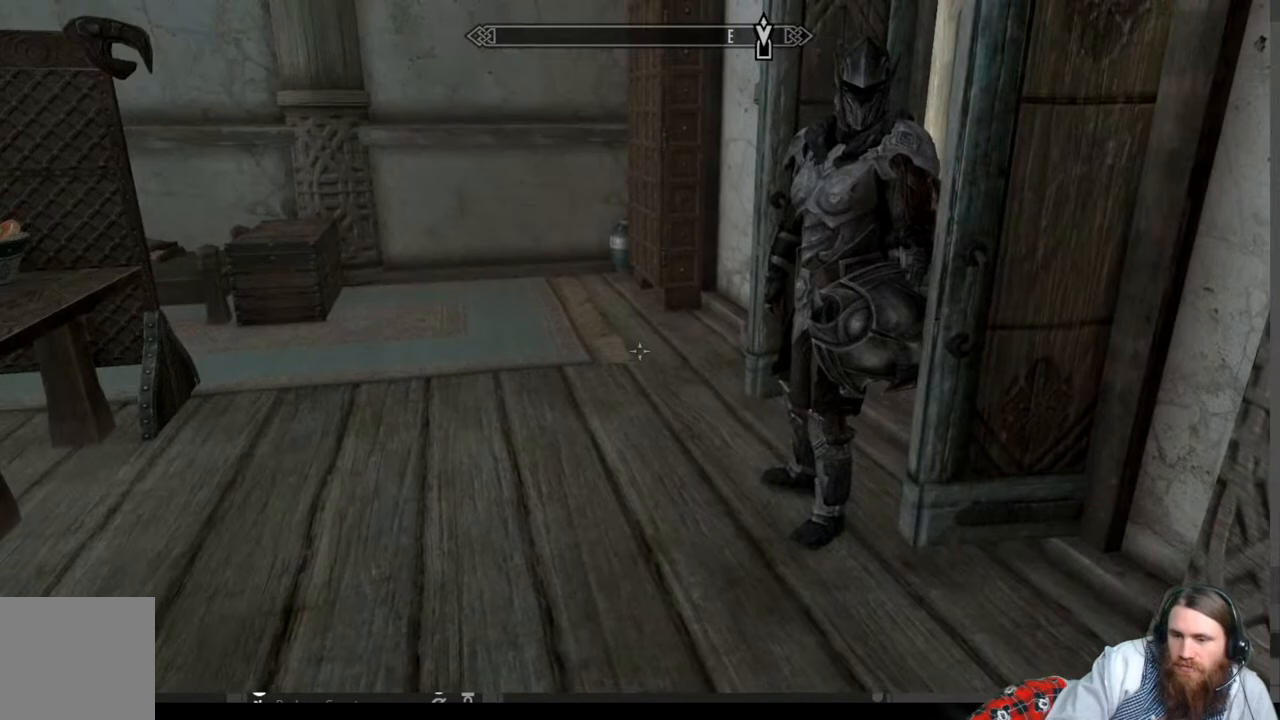
{"buttons": [], "left_stick": "center", "right_stick": "down-right", "events": [[183, "right_stick", "down-right"]]}
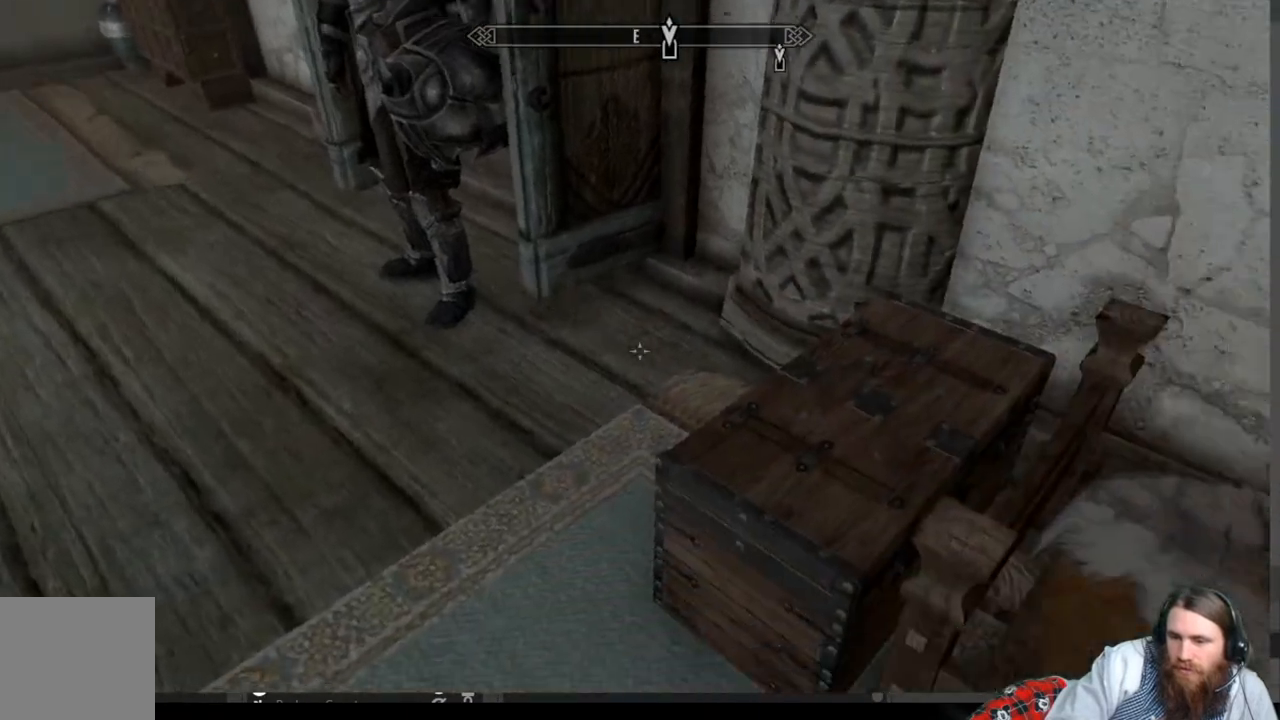
{"buttons": ["Y"], "left_stick": "center", "right_stick": "center", "events": [[133, "left_stick", "up-left"], [133, "right_stick", "center"], [283, "left_stick", "center"], [500, "Y", "down"]]}
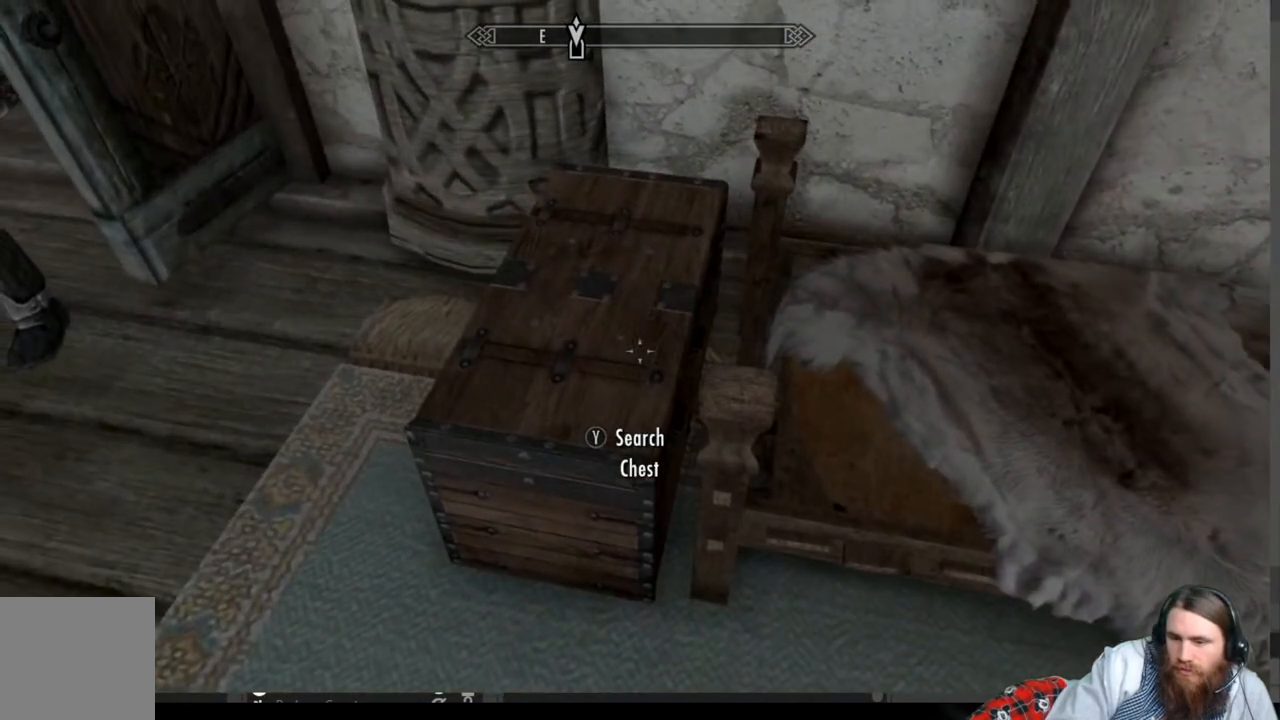
{"buttons": [], "left_stick": "center", "right_stick": "center", "events": [[167, "Y", "up"]]}